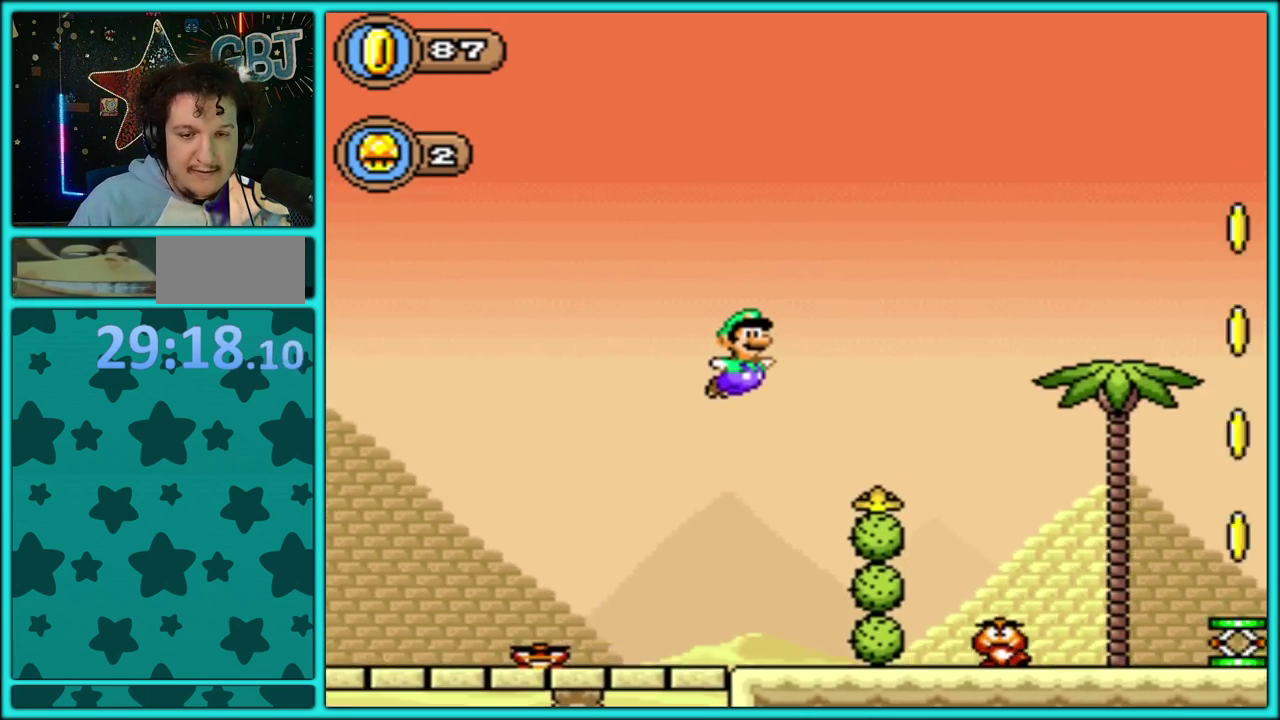
Gameplay with a controller (Nintendo layout); each line is a JSON object with the inputs held at the frame after it. "events" lists button and stick changes between this image and that frame as [ms after this image, input, new state], when the widget could be followed in between. Not read: L3 R3.
{"buttons": ["B", "Y", "DPAD_RIGHT"], "events": []}
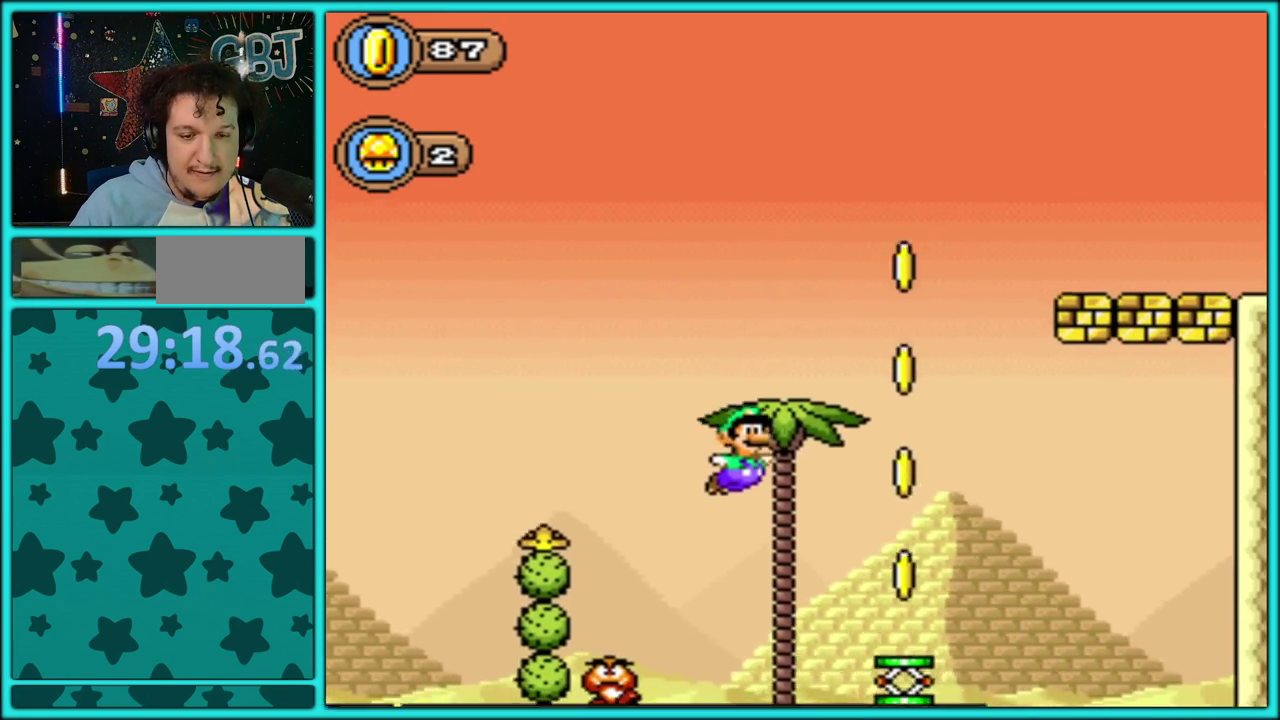
{"buttons": ["B", "Y", "DPAD_RIGHT"], "events": [[133, "B", "up"], [233, "B", "down"]]}
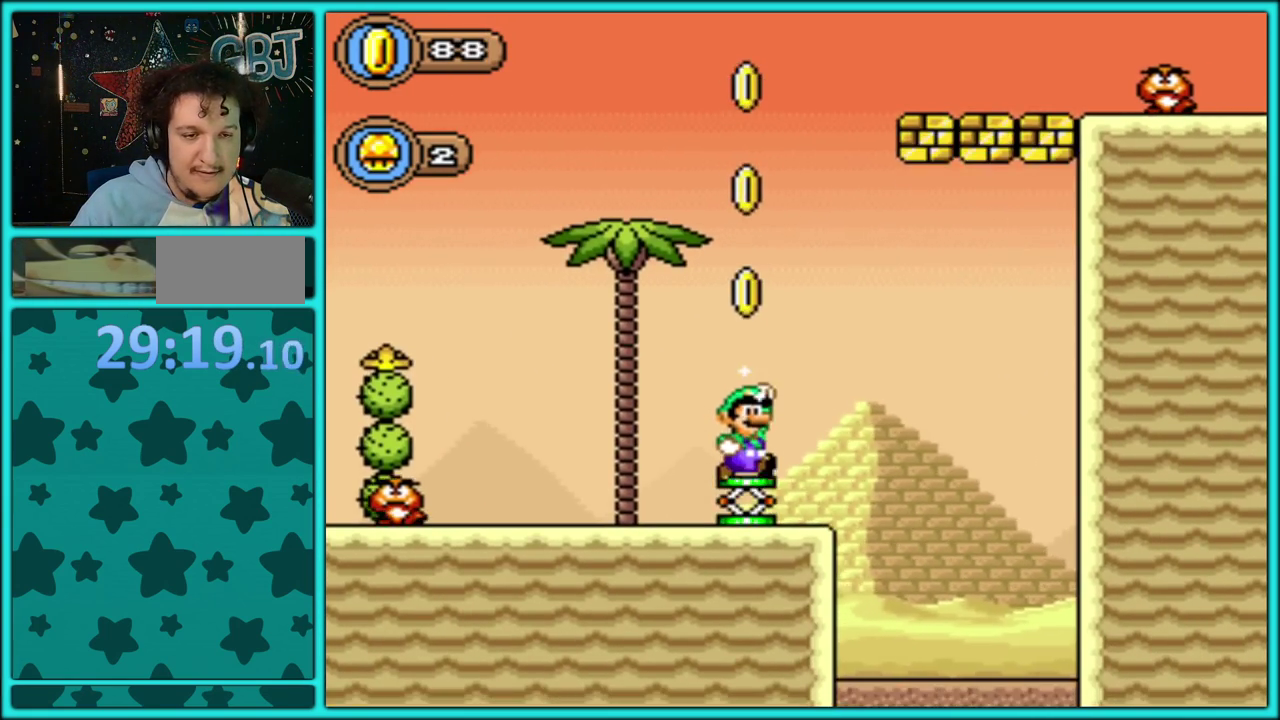
{"buttons": ["B", "Y", "DPAD_RIGHT"], "events": []}
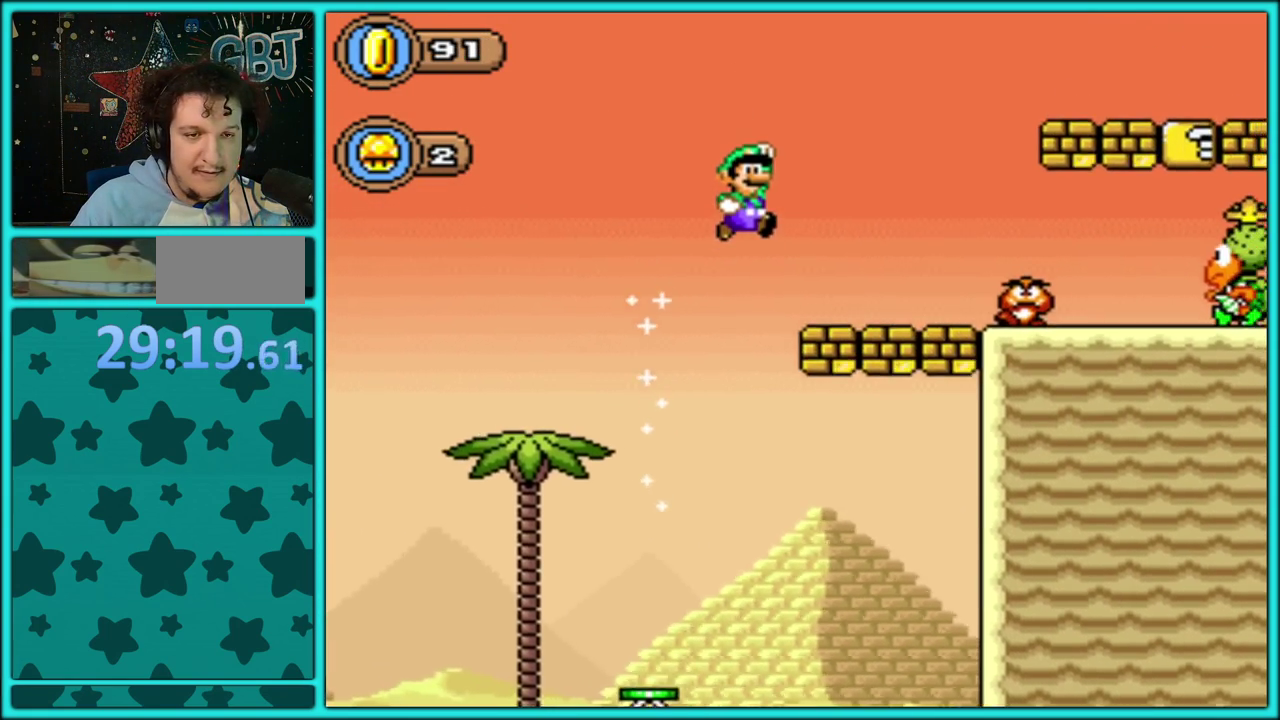
{"buttons": ["B", "Y", "DPAD_LEFT"], "events": [[400, "DPAD_RIGHT", "up"], [417, "DPAD_LEFT", "down"]]}
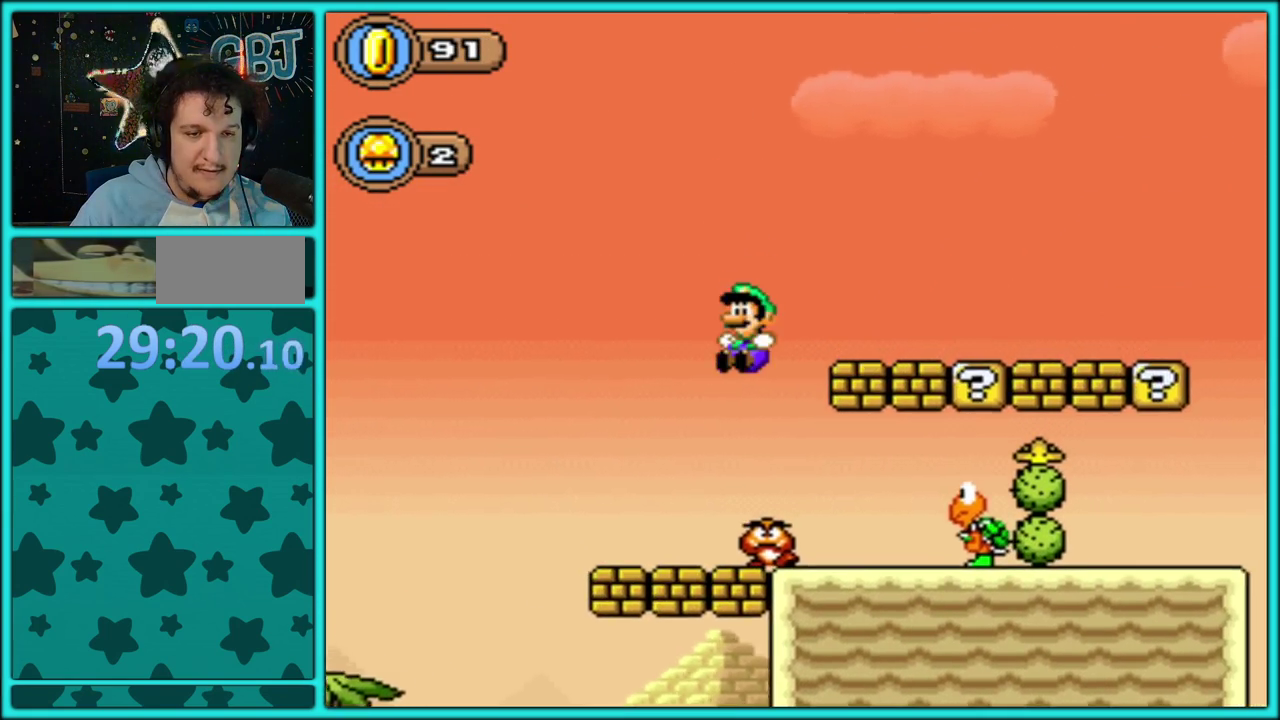
{"buttons": ["B", "Y", "DPAD_RIGHT"], "events": [[183, "DPAD_LEFT", "up"], [250, "DPAD_RIGHT", "down"]]}
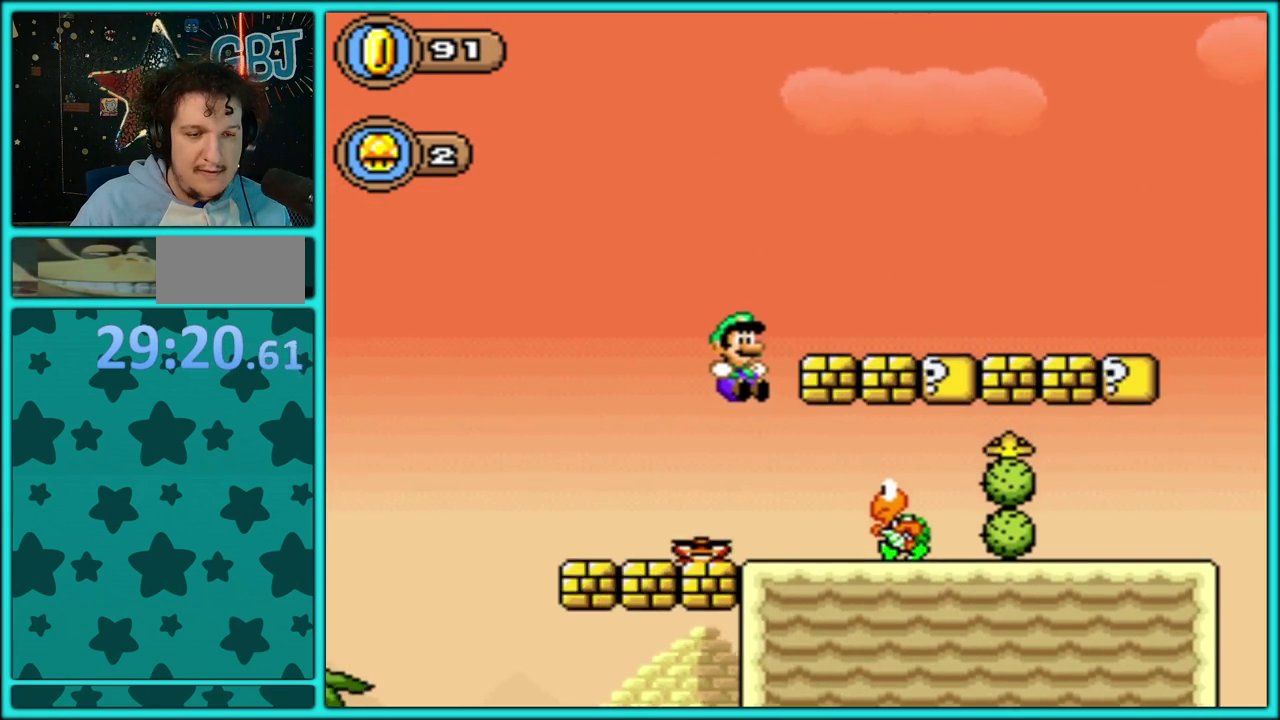
{"buttons": ["Y", "DPAD_RIGHT"], "events": [[67, "B", "up"]]}
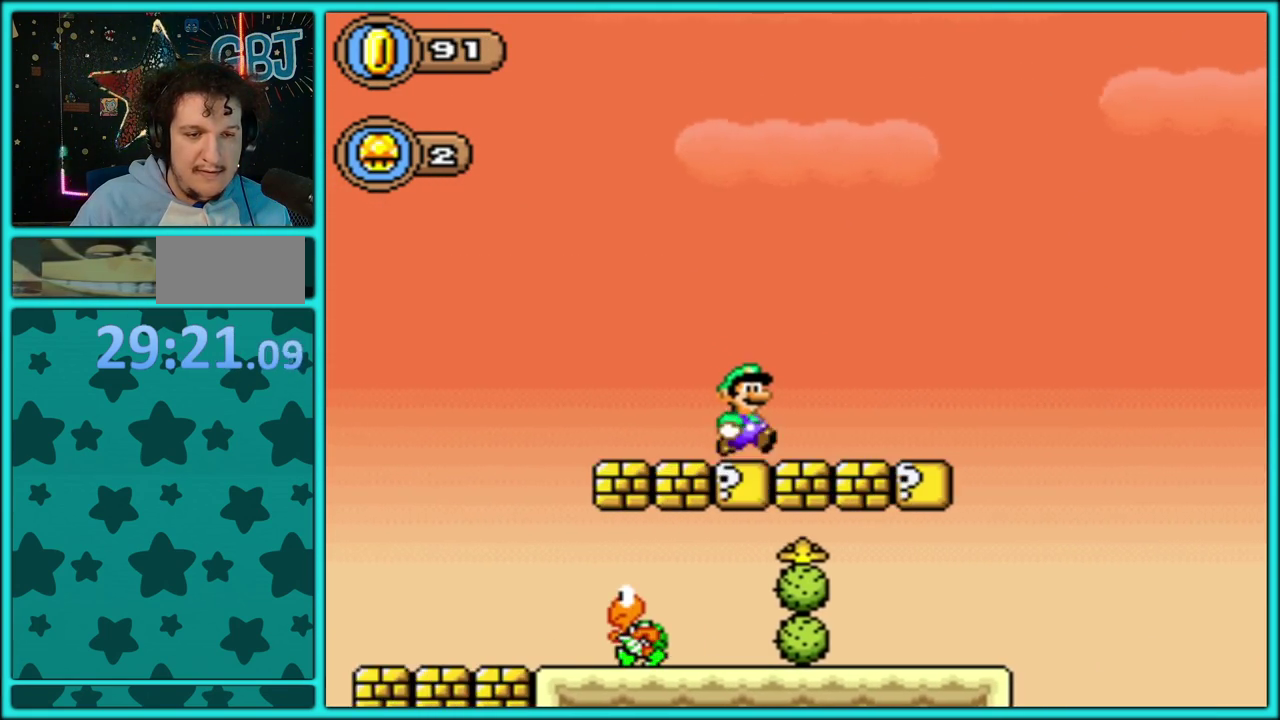
{"buttons": ["Y", "DPAD_DOWN"], "events": [[133, "Y", "up"], [167, "Y", "down"], [483, "DPAD_DOWN", "down"], [500, "DPAD_RIGHT", "up"]]}
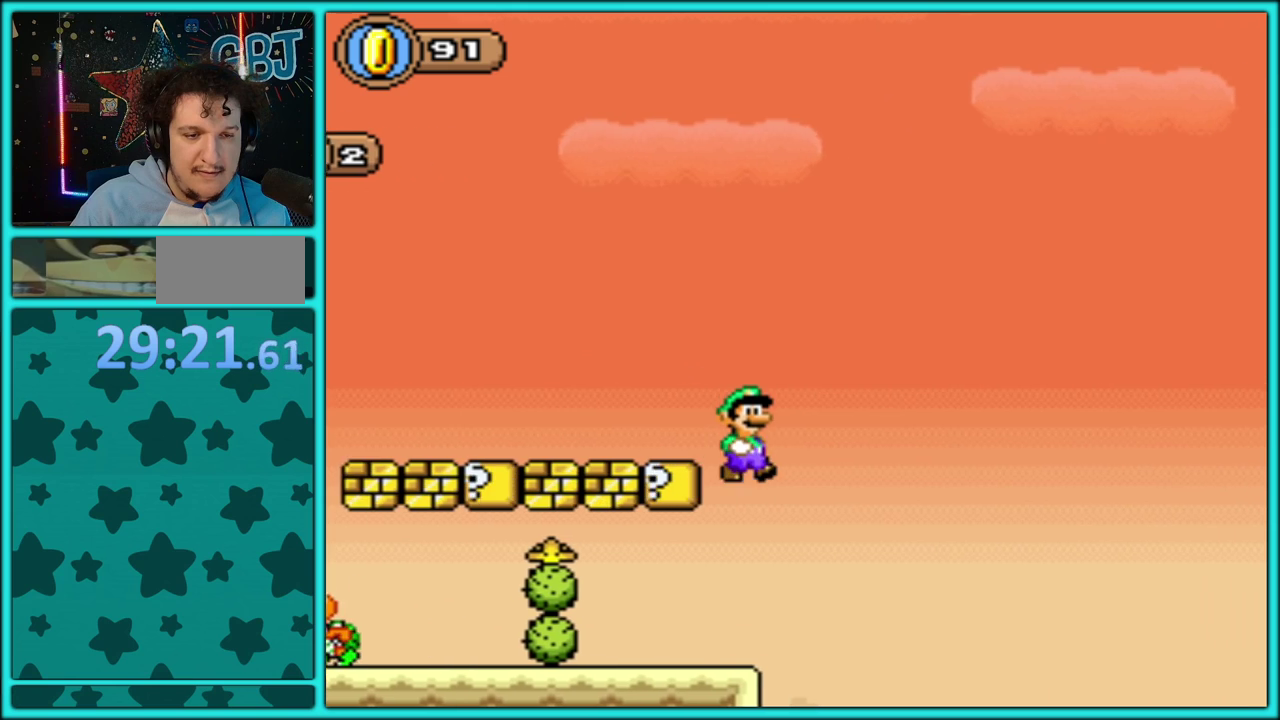
{"buttons": ["B", "Y", "DPAD_LEFT"], "events": [[17, "DPAD_DOWN", "up"], [17, "DPAD_LEFT", "down"], [383, "B", "down"]]}
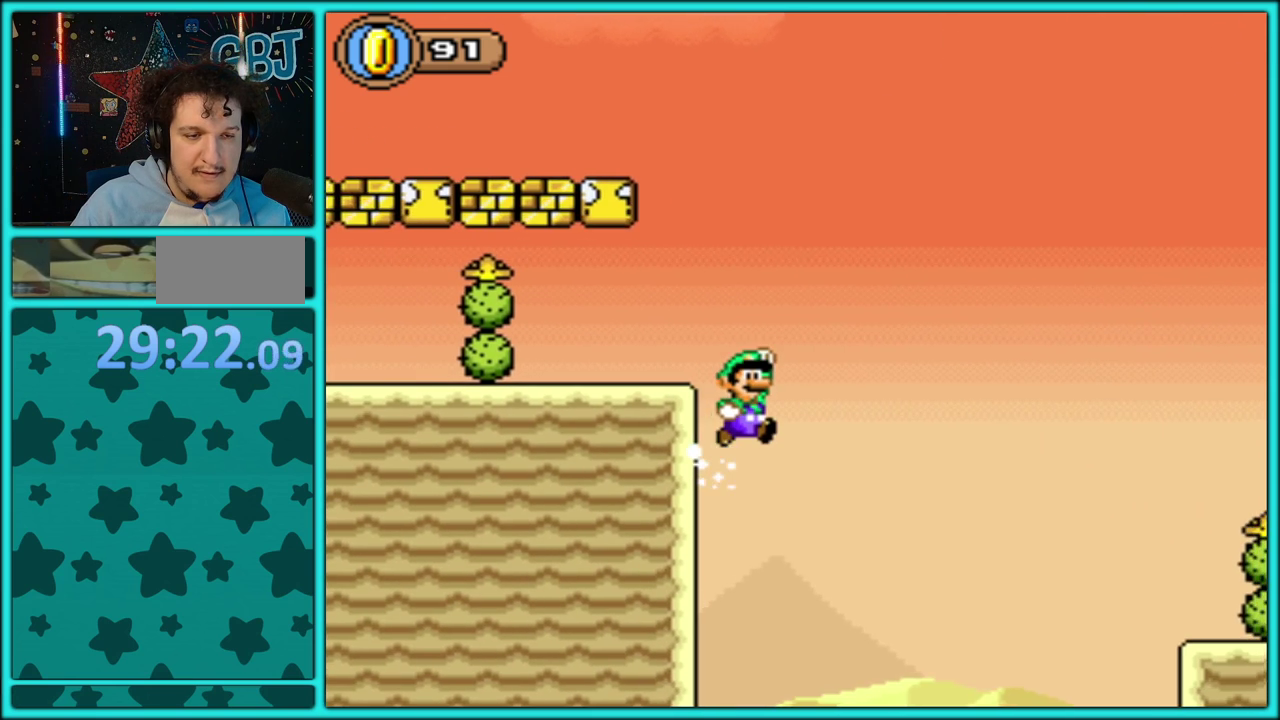
{"buttons": ["B", "Y", "DPAD_LEFT"], "events": [[133, "B", "up"], [183, "B", "down"], [317, "DPAD_LEFT", "up"], [367, "DPAD_LEFT", "down"]]}
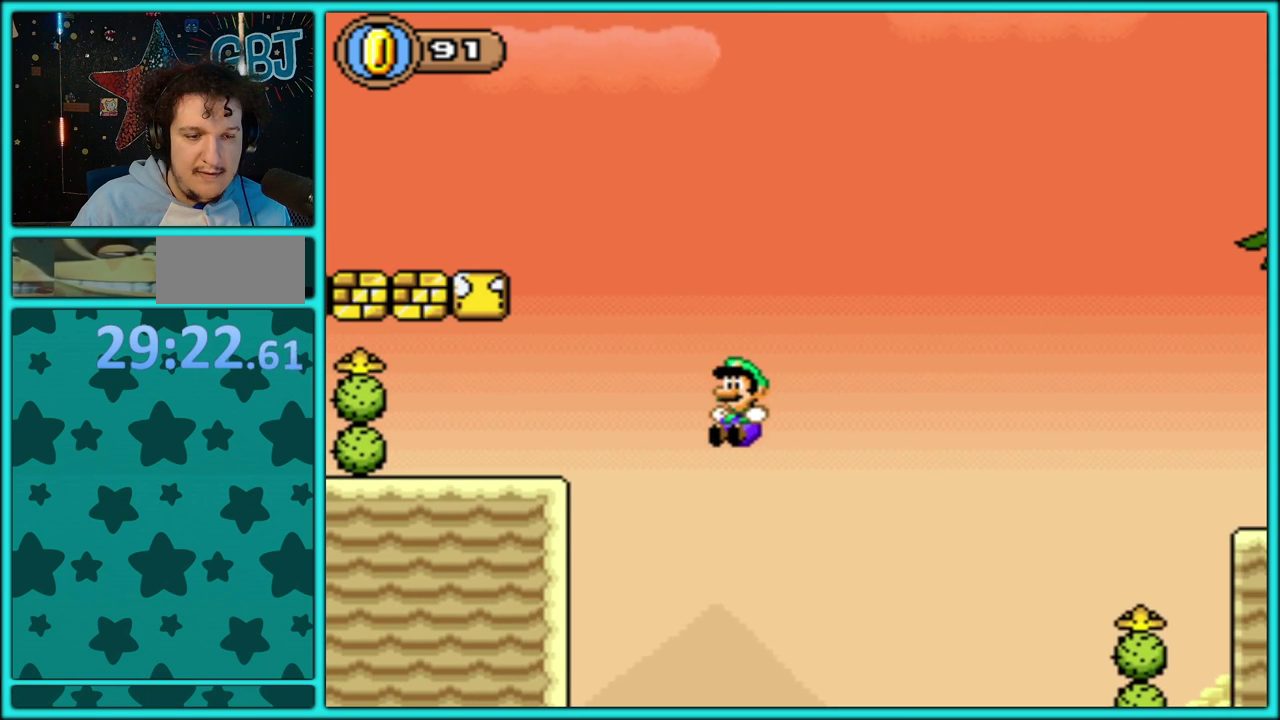
{"buttons": ["B", "Y", "DPAD_LEFT"], "events": [[333, "B", "up"], [467, "B", "down"]]}
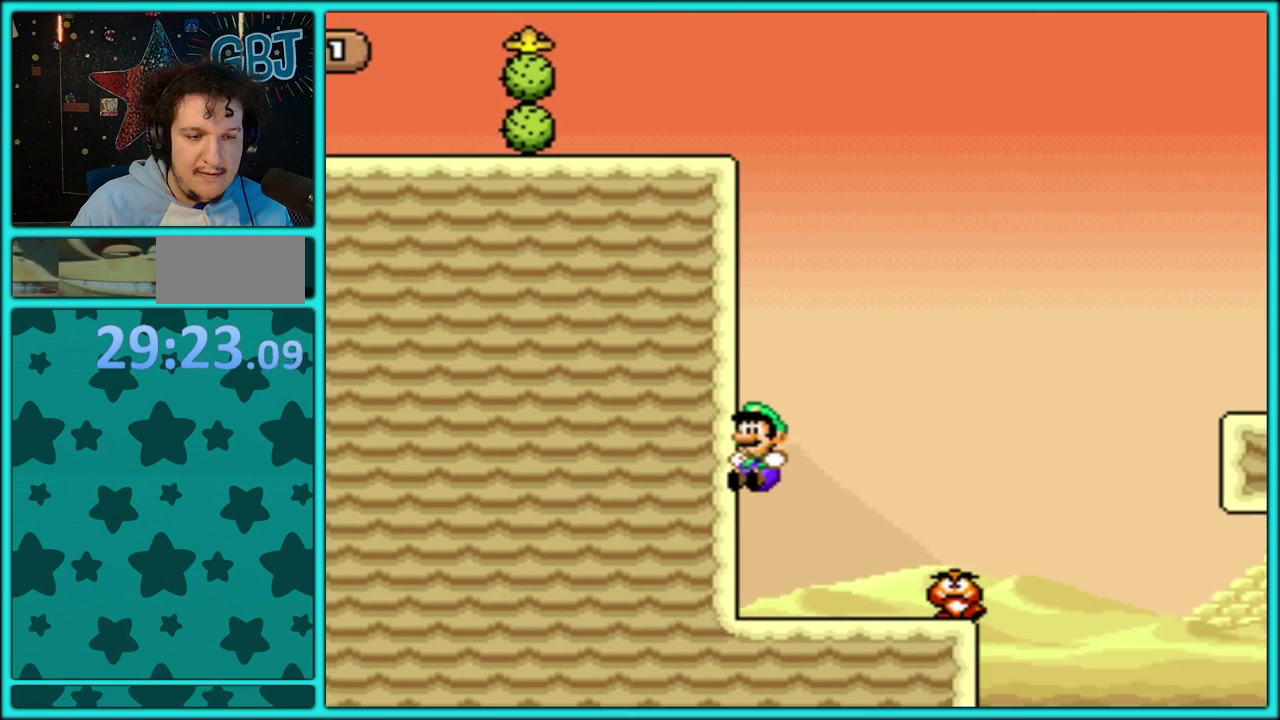
{"buttons": ["Y", "DPAD_RIGHT"], "events": [[67, "DPAD_LEFT", "up"], [83, "DPAD_RIGHT", "down"], [333, "B", "up"]]}
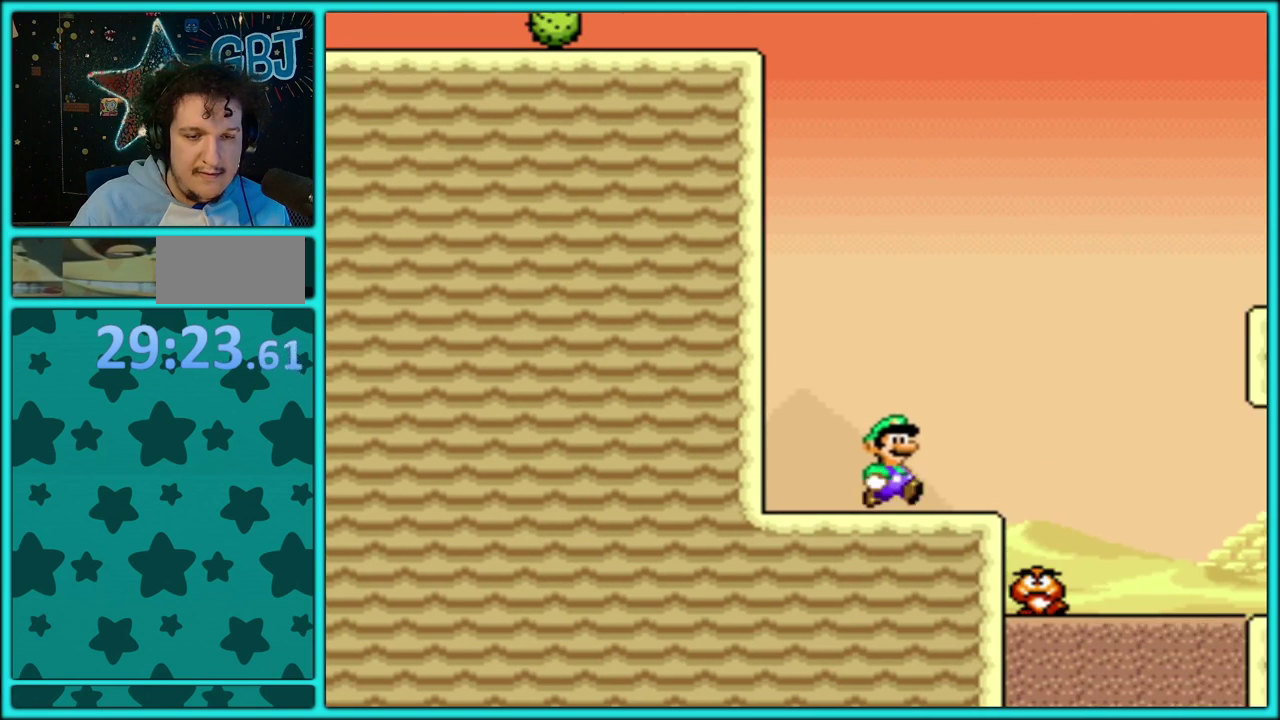
{"buttons": ["Y", "DPAD_RIGHT"], "events": [[133, "B", "down"], [483, "B", "up"]]}
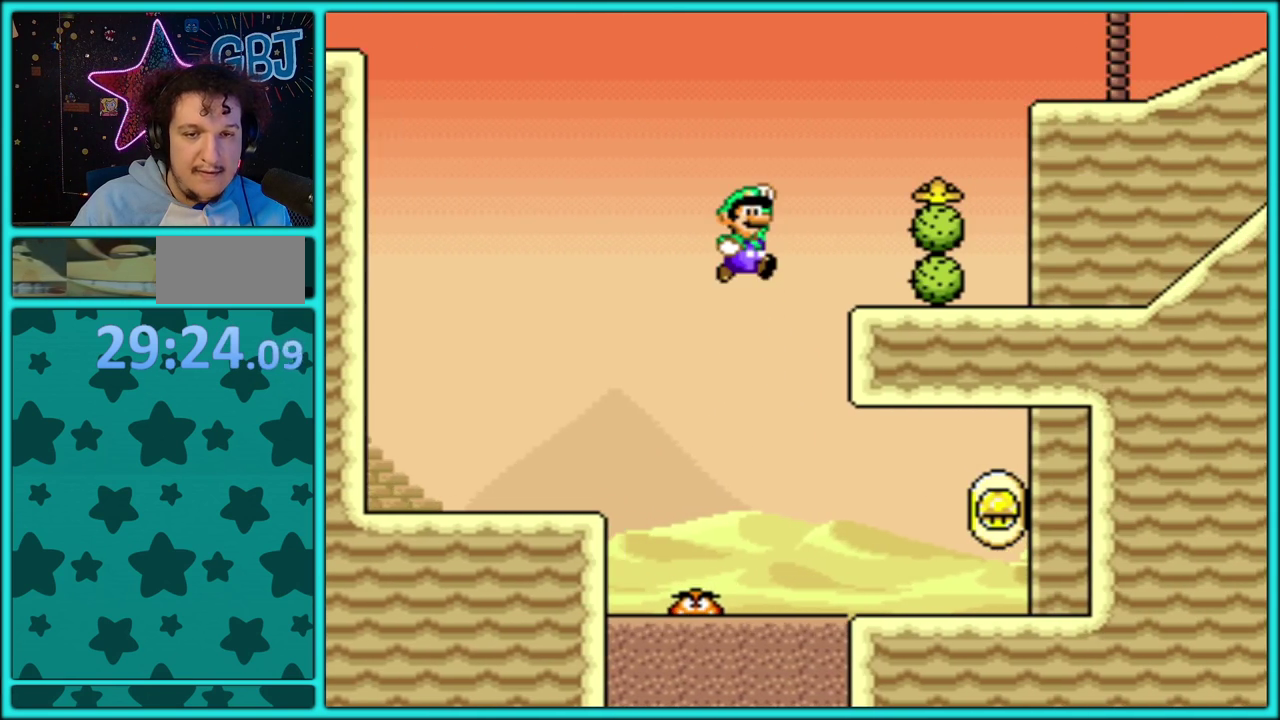
{"buttons": ["Y", "DPAD_RIGHT"], "events": []}
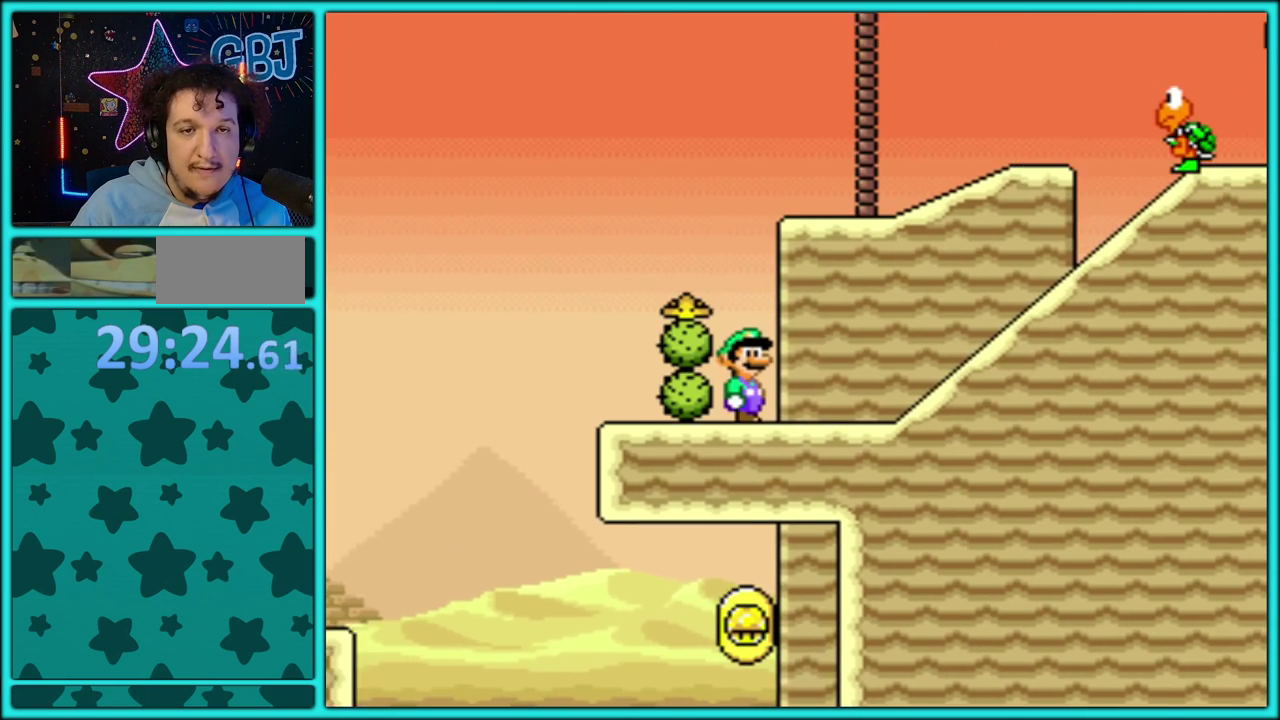
{"buttons": ["B", "Y", "DPAD_LEFT"], "events": [[300, "B", "down"], [383, "DPAD_LEFT", "down"], [383, "DPAD_RIGHT", "up"]]}
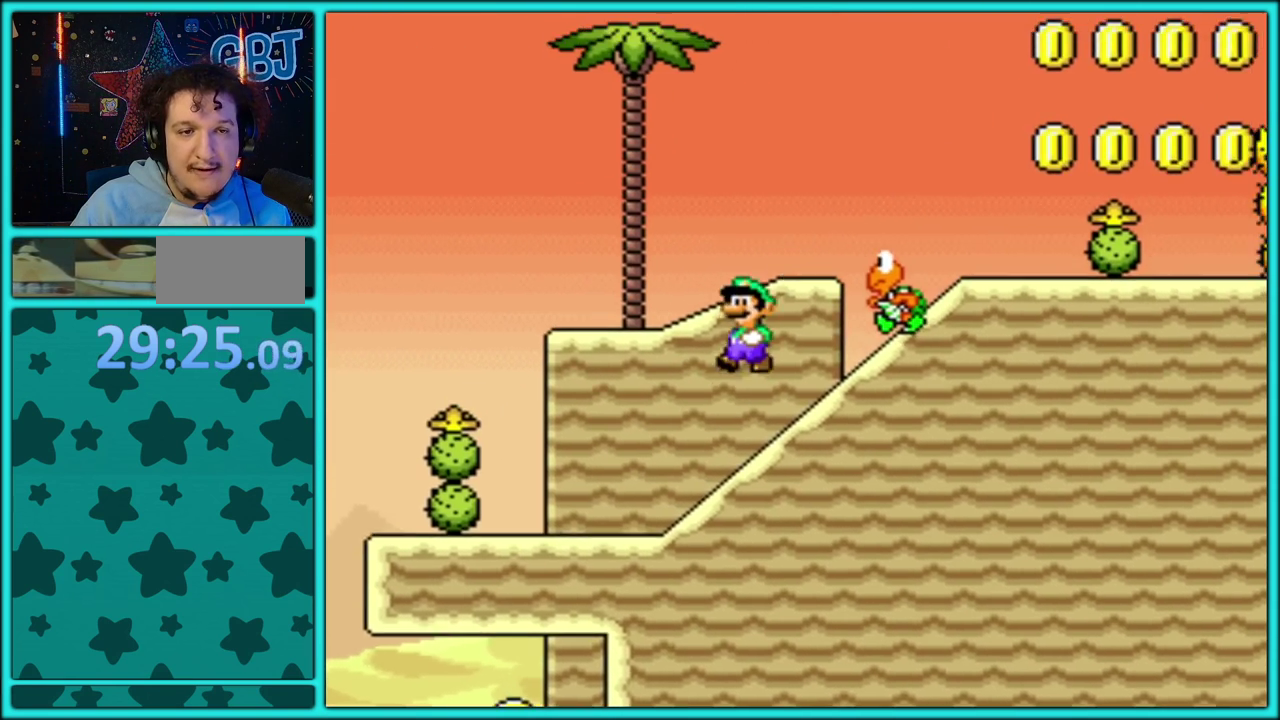
{"buttons": ["Y", "DPAD_RIGHT"], "events": [[83, "DPAD_LEFT", "up"], [117, "DPAD_RIGHT", "down"], [167, "B", "up"], [367, "B", "down"], [417, "B", "up"]]}
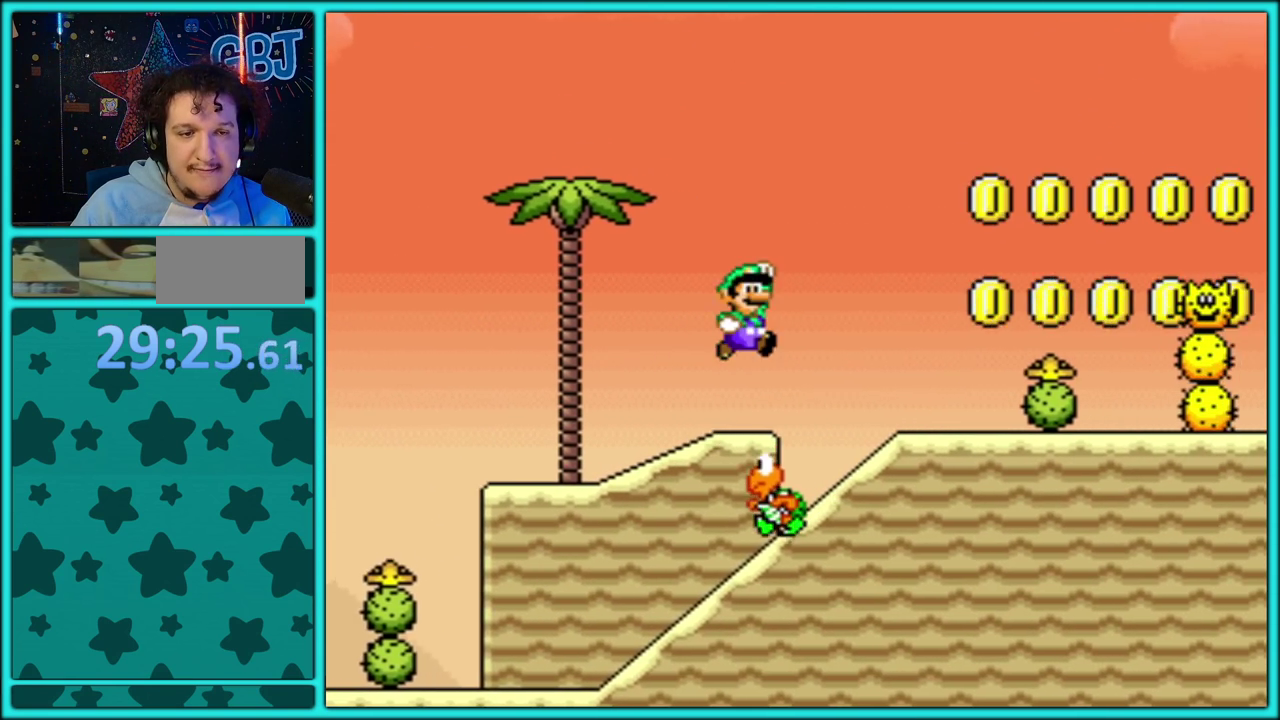
{"buttons": ["B", "Y", "DPAD_RIGHT"], "events": [[450, "B", "down"]]}
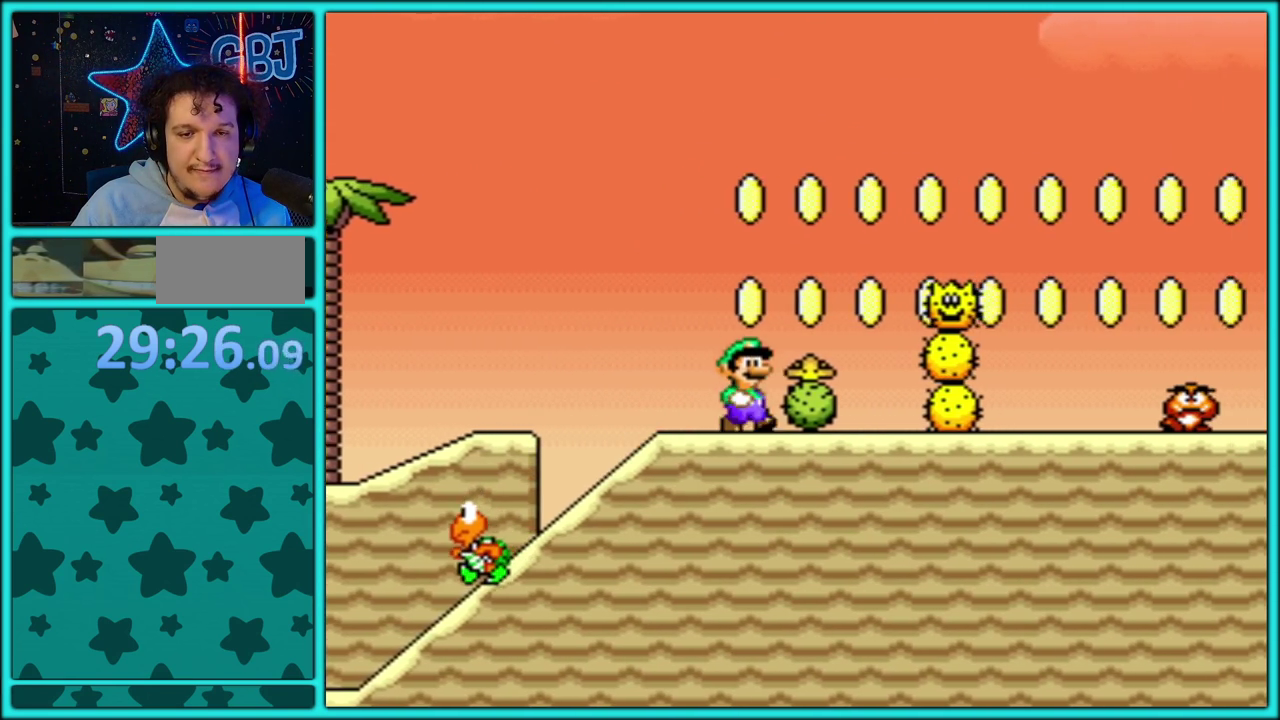
{"buttons": ["Y", "DPAD_RIGHT"], "events": [[233, "B", "up"]]}
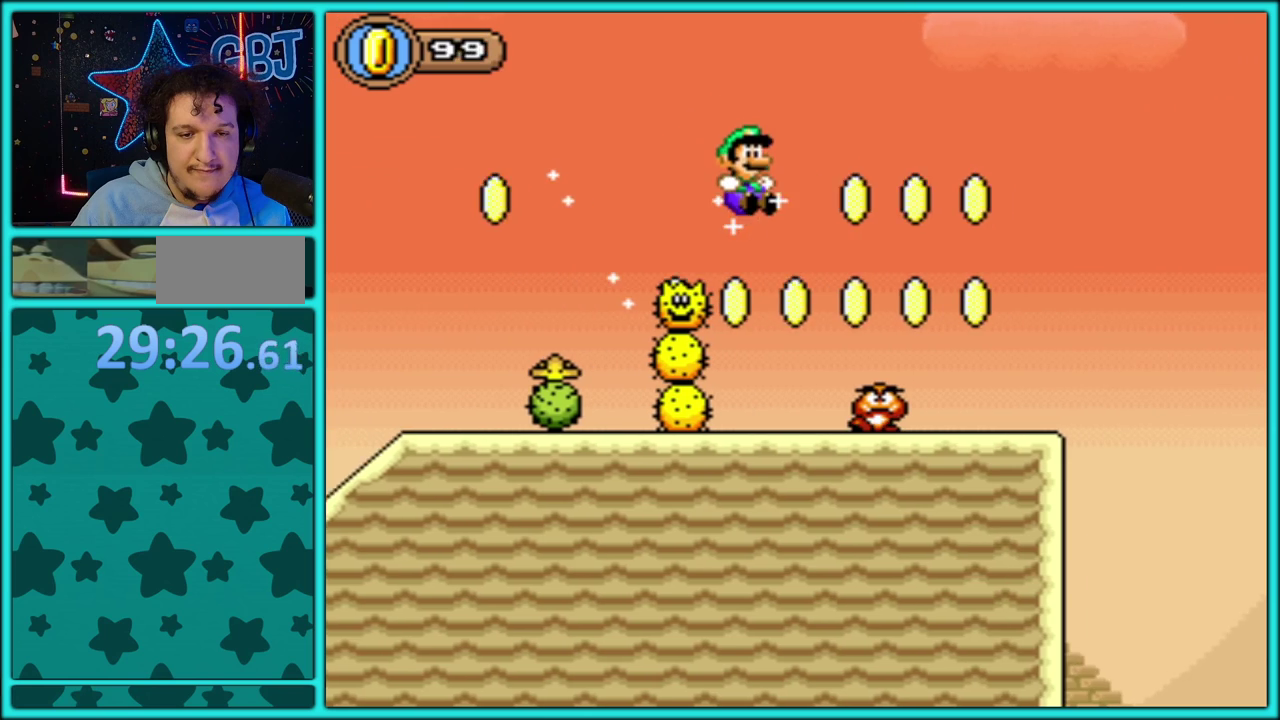
{"buttons": ["Y", "DPAD_RIGHT"], "events": []}
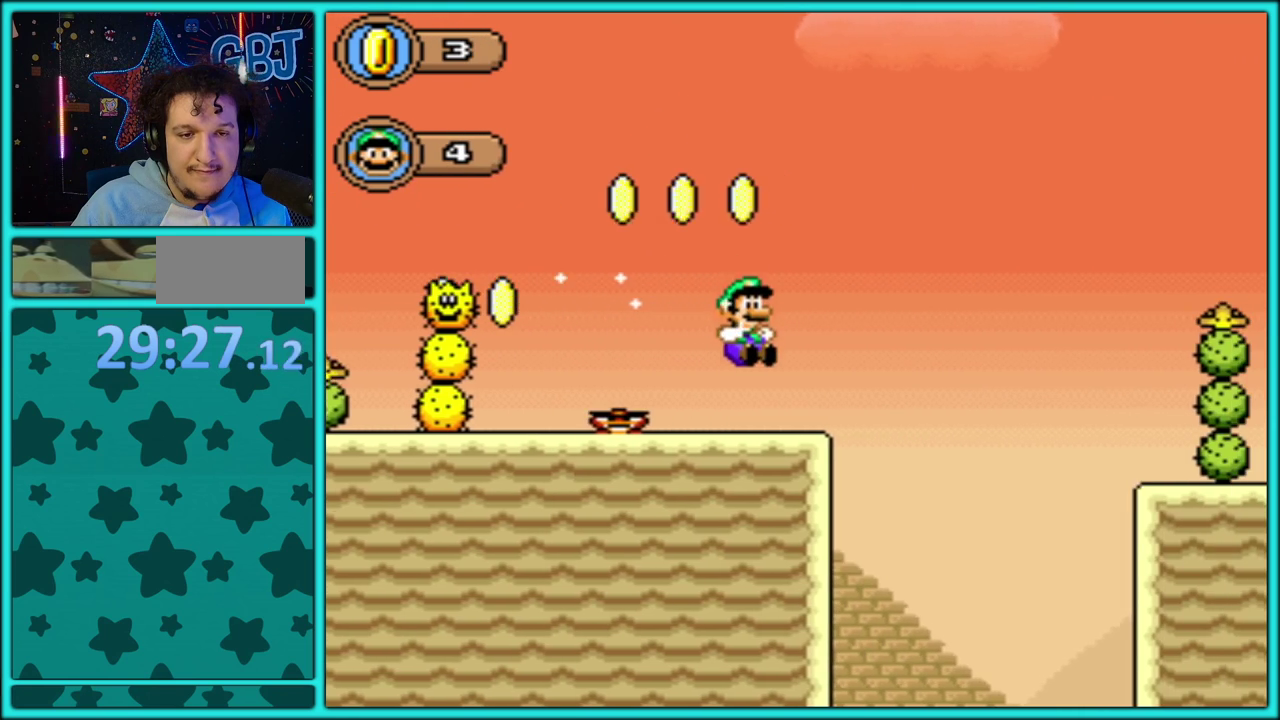
{"buttons": ["B", "Y", "DPAD_RIGHT"], "events": [[117, "B", "down"]]}
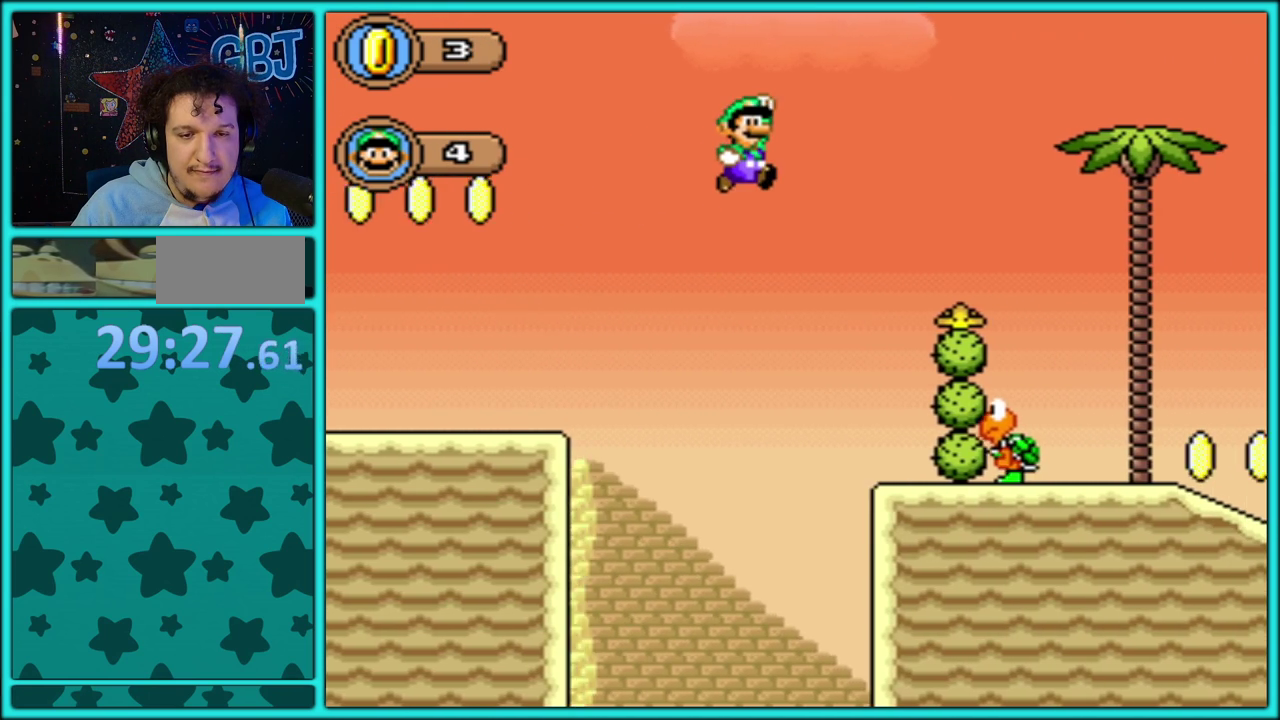
{"buttons": ["Y", "DPAD_RIGHT"], "events": [[133, "B", "up"], [200, "B", "down"], [283, "B", "up"]]}
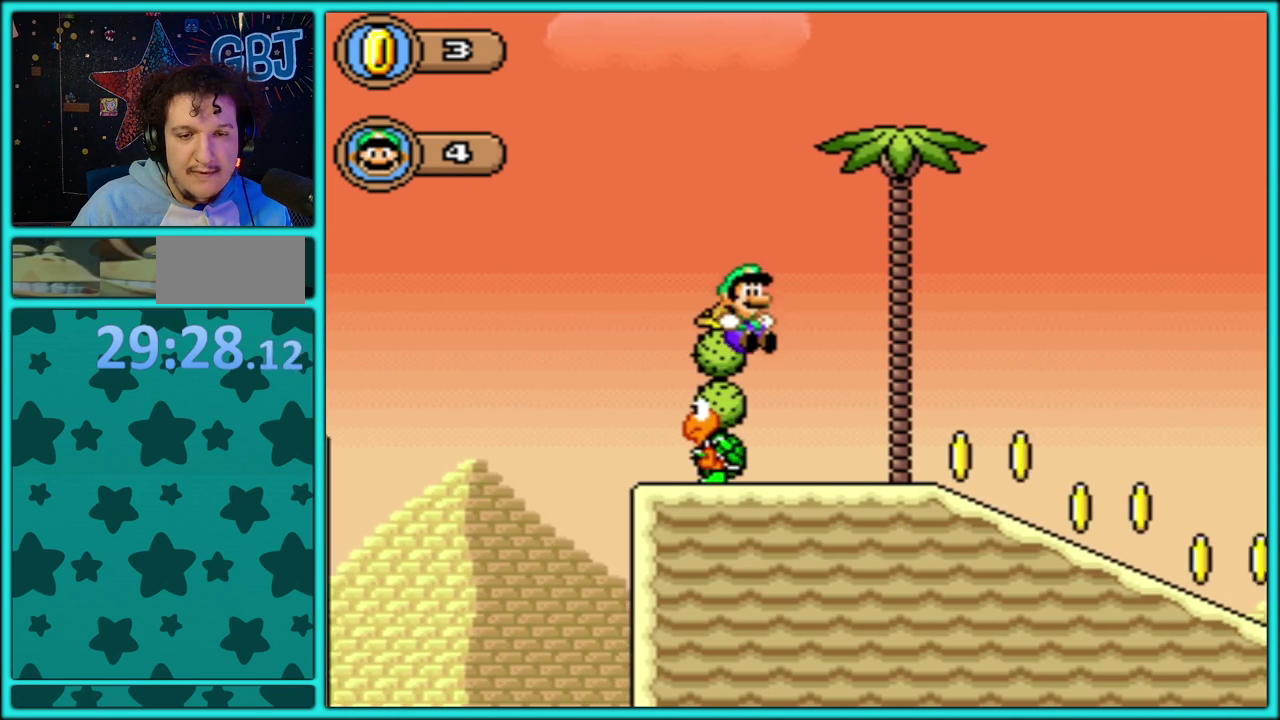
{"buttons": ["Y", "DPAD_DOWN"], "events": [[483, "DPAD_DOWN", "down"], [483, "DPAD_RIGHT", "up"]]}
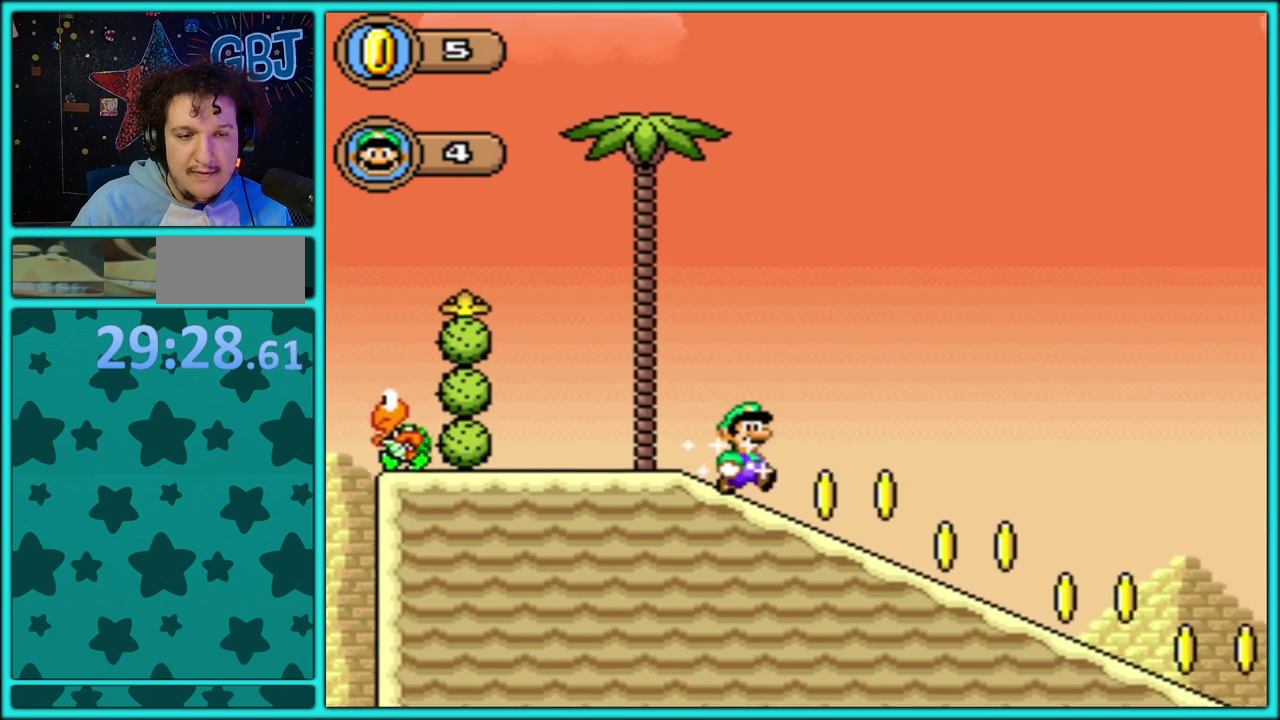
{"buttons": ["Y", "DPAD_DOWN"], "events": []}
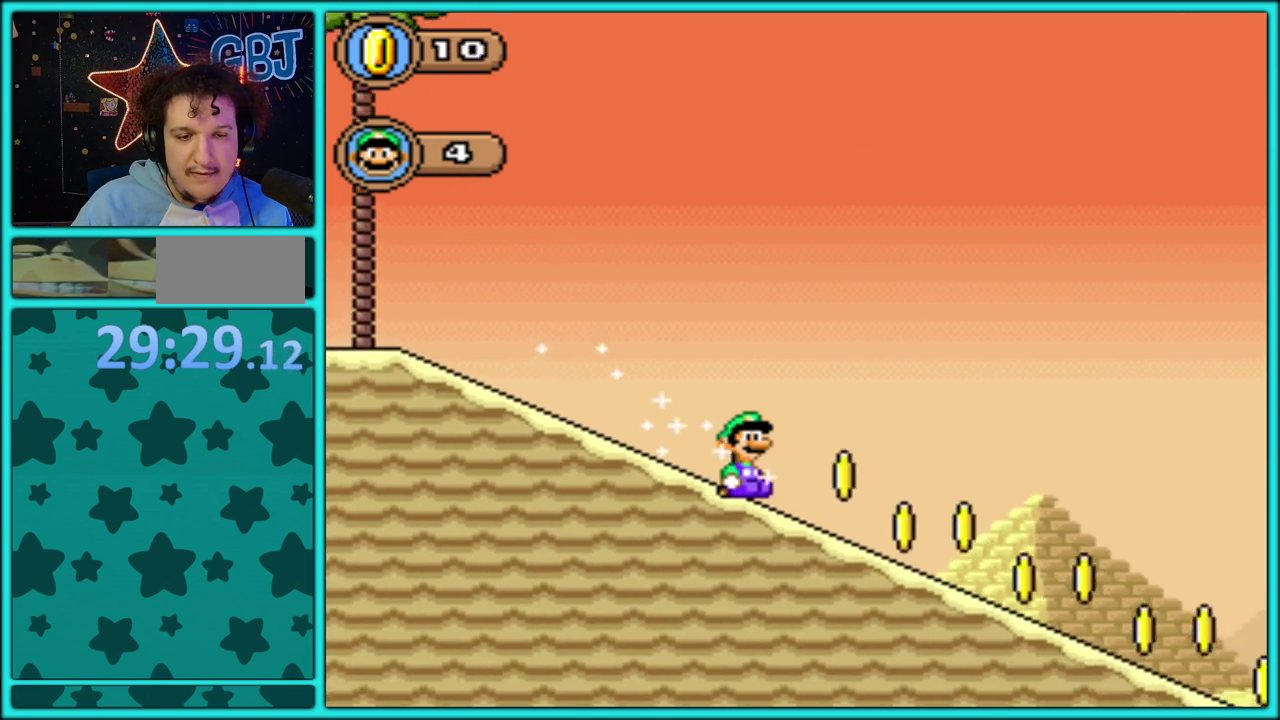
{"buttons": ["Y", "DPAD_DOWN"], "events": []}
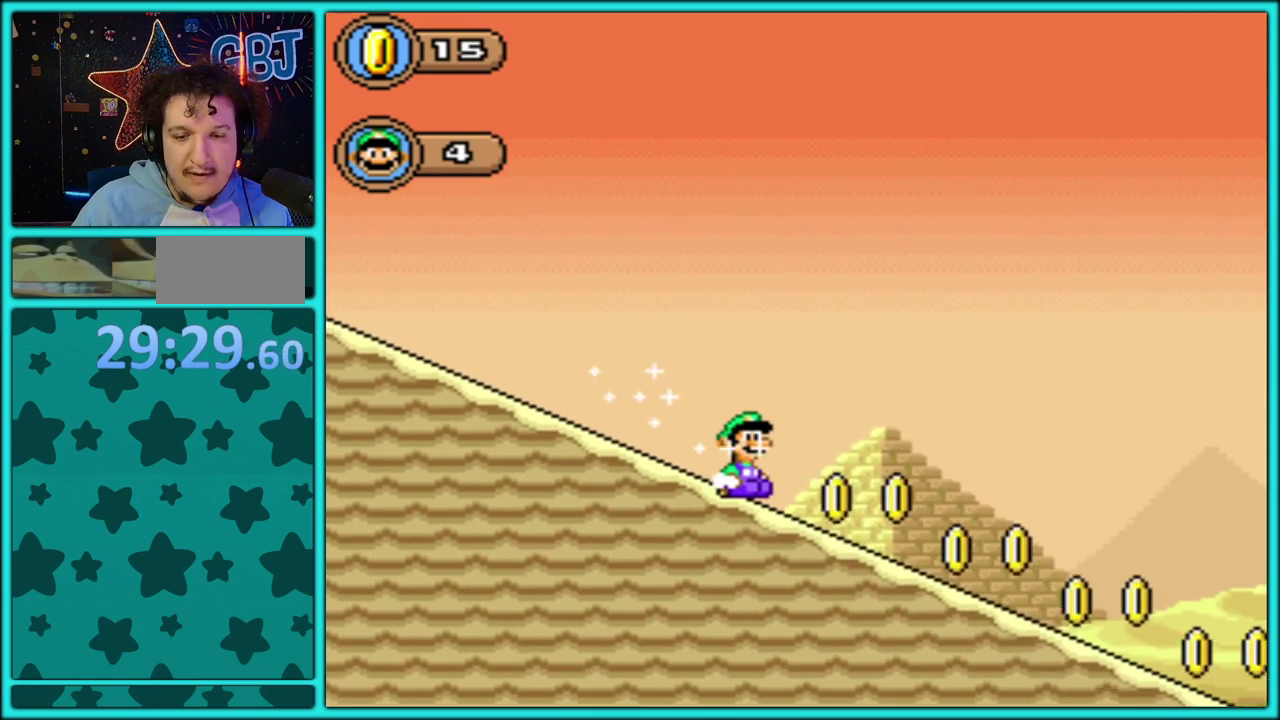
{"buttons": ["Y", "DPAD_DOWN"], "events": []}
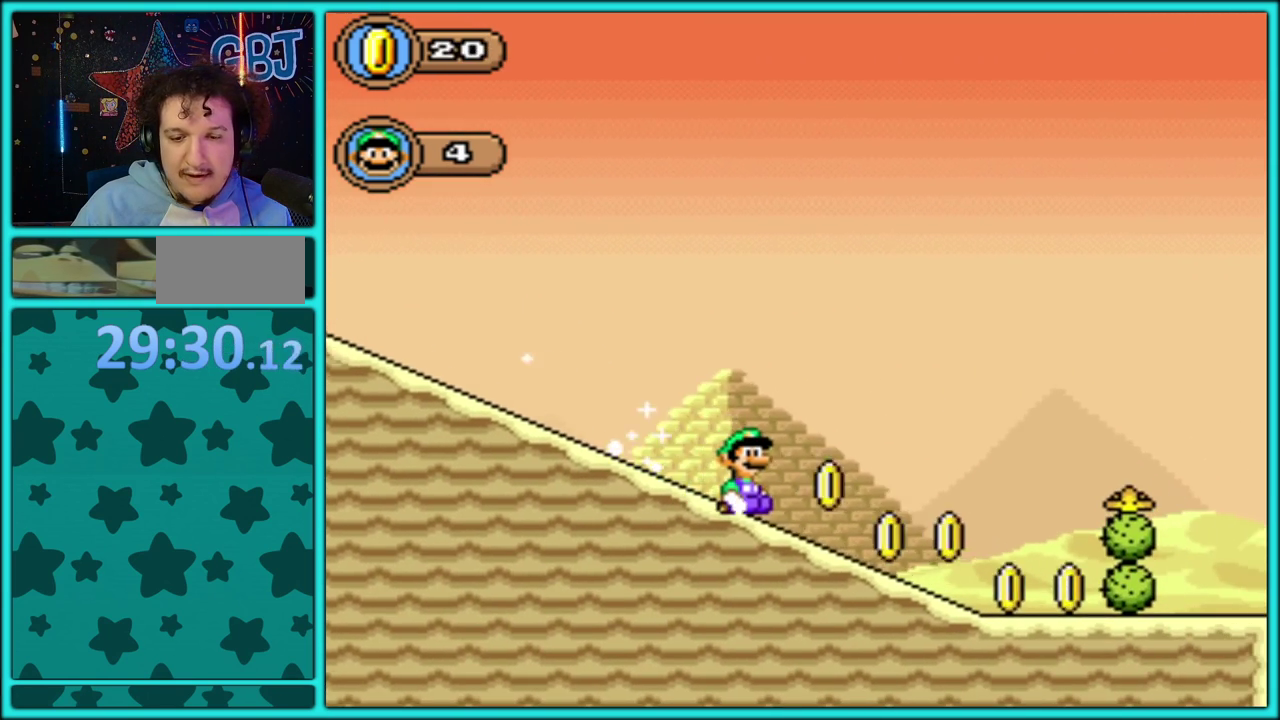
{"buttons": ["B", "Y", "DPAD_DOWN"], "events": [[417, "B", "down"]]}